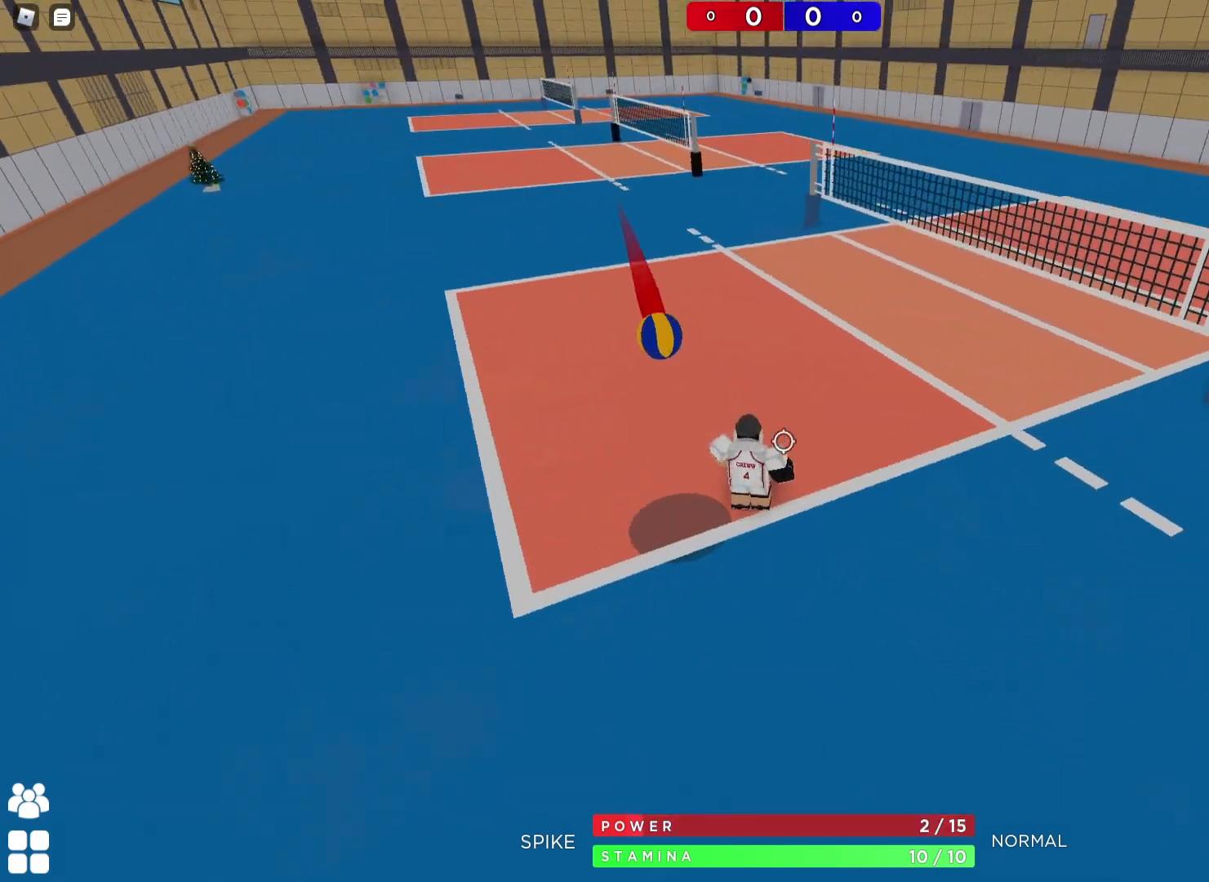
Gameplay with keyboard; each line is a JSON object with the keys held at the frame after it. "events" lists presses ("down") and releases ("up") of "a", "ctrl", "d", "e", "q", "s", "shift", "space" and "w" between this image and that frame as [ms after this image, input, new state], when the widget could be followed in between. No other keys are recorded. Mouse input is not recorded.
{"keys": [], "events": [[17, "shift", "down"], [133, "shift", "up"], [317, "s", "down"], [500, "a", "up"], [500, "s", "up"]]}
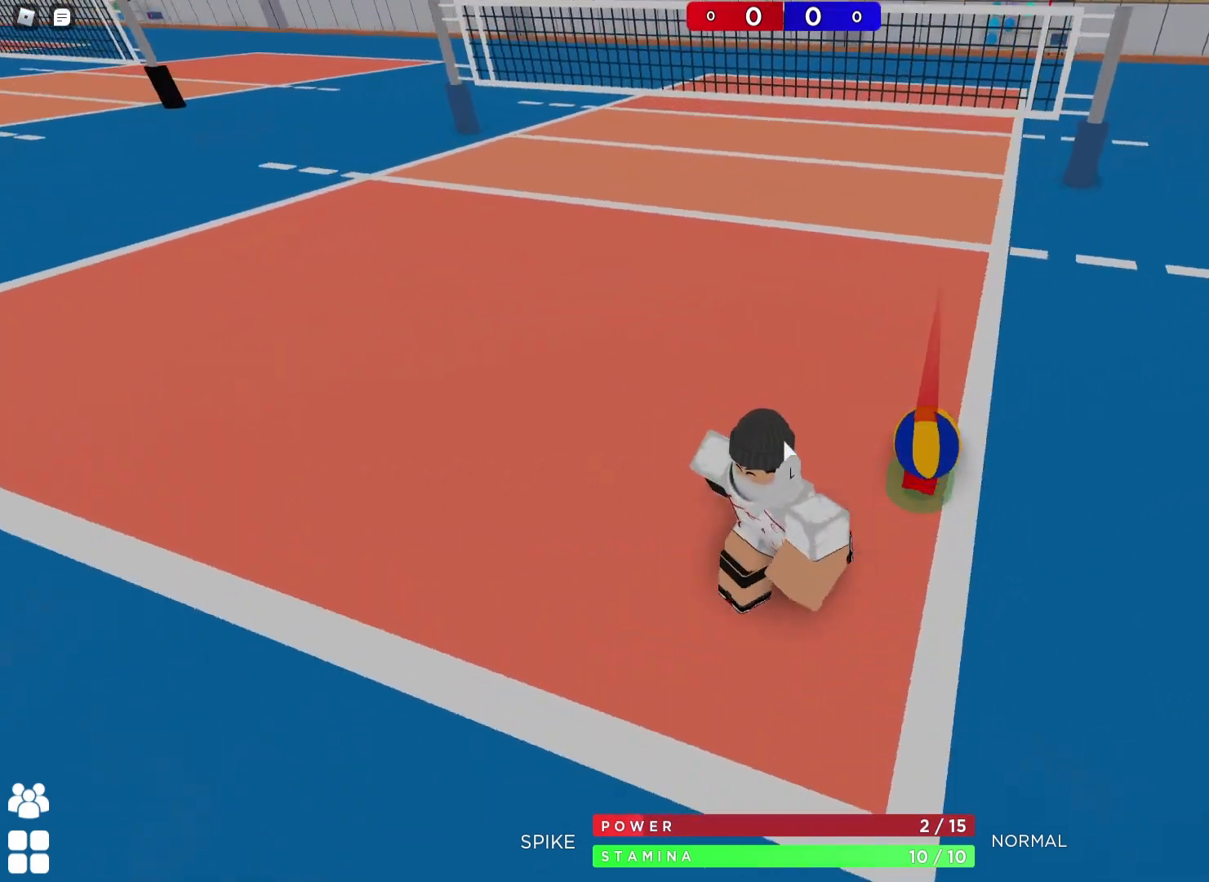
{"keys": ["s"], "events": [[467, "s", "down"]]}
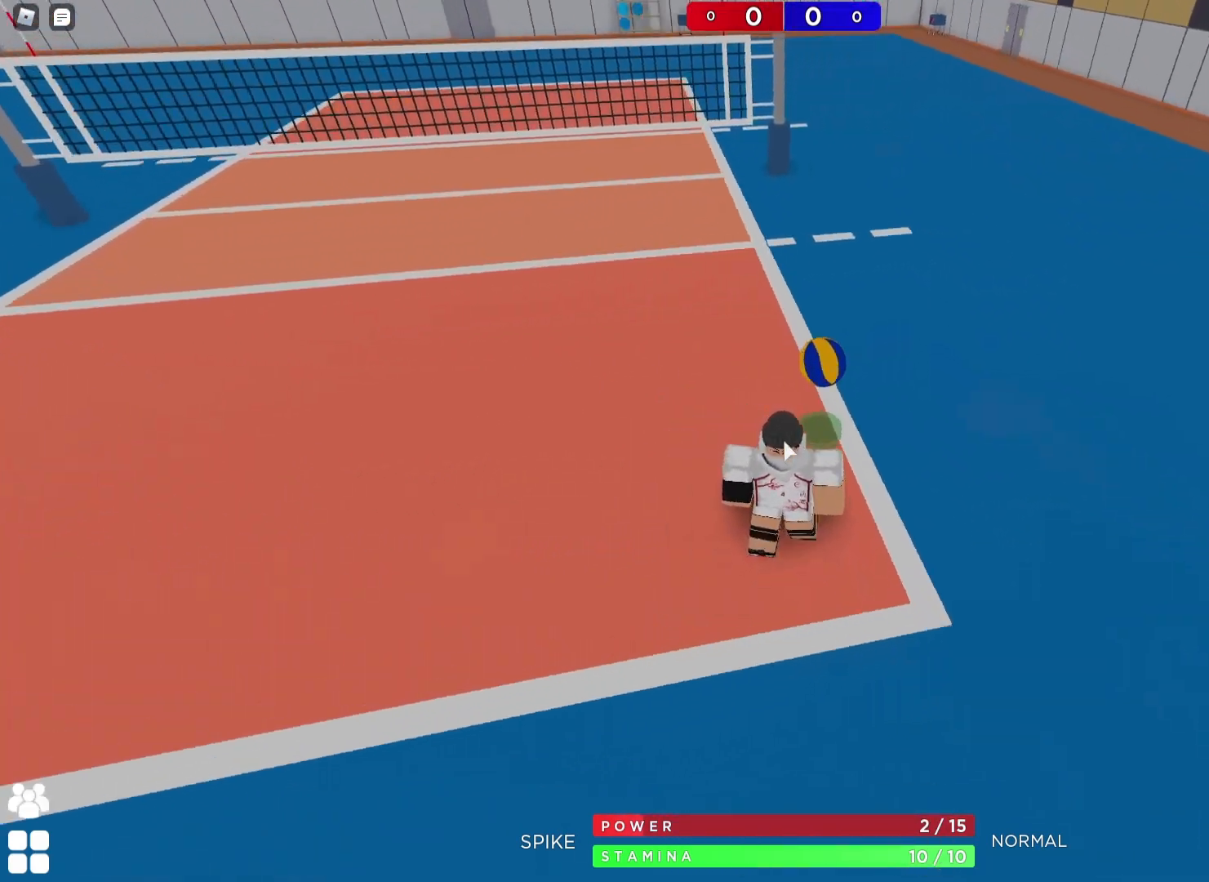
{"keys": ["s"], "events": []}
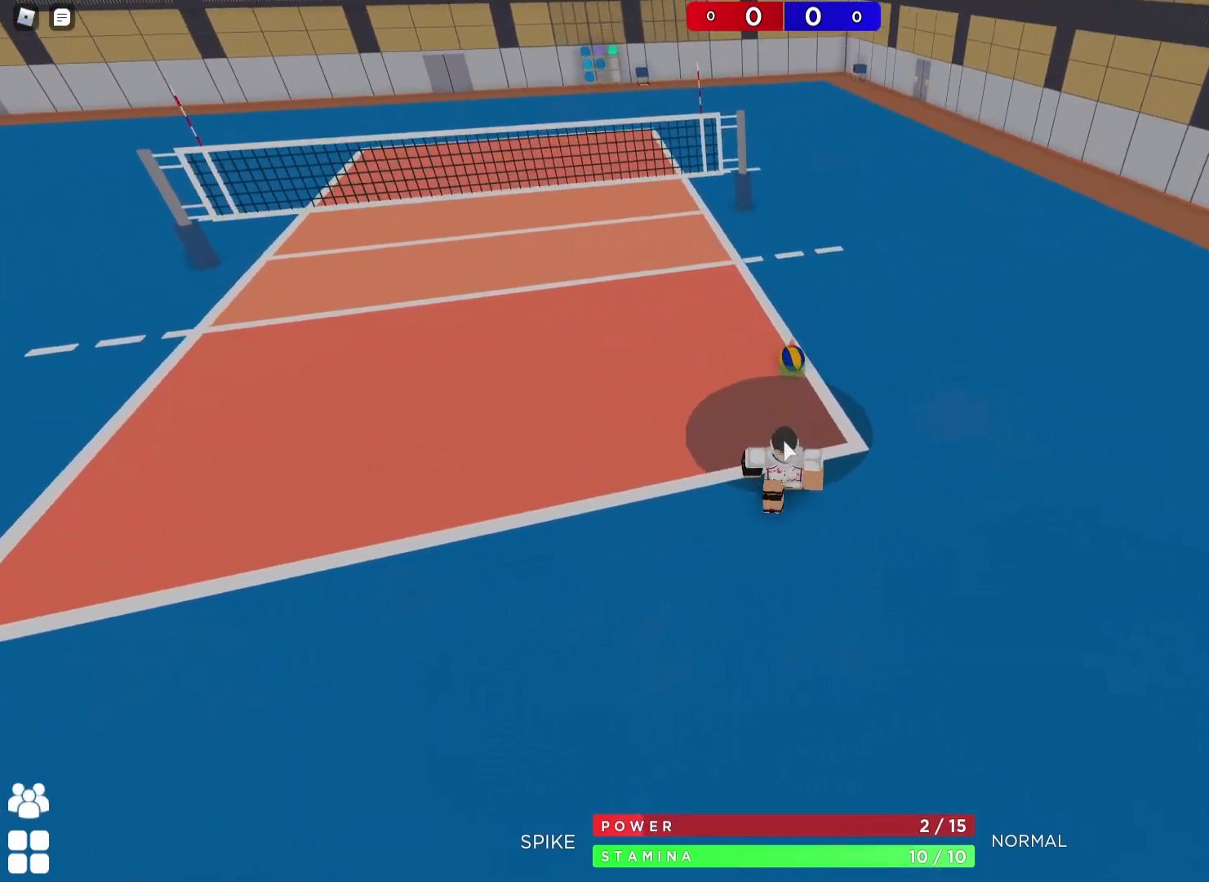
{"keys": ["w"], "events": [[117, "a", "down"], [150, "s", "up"], [233, "a", "up"], [267, "w", "down"]]}
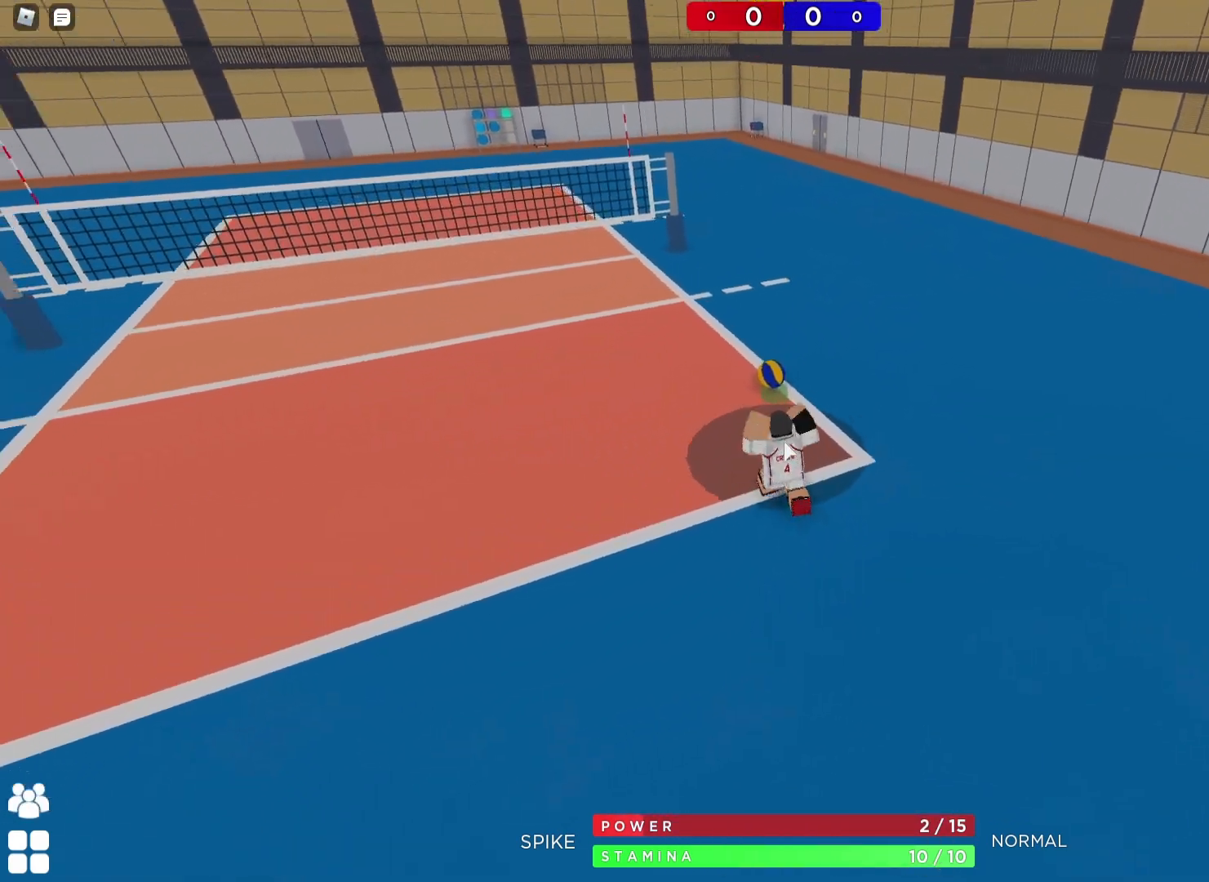
{"keys": [], "events": [[183, "w", "up"]]}
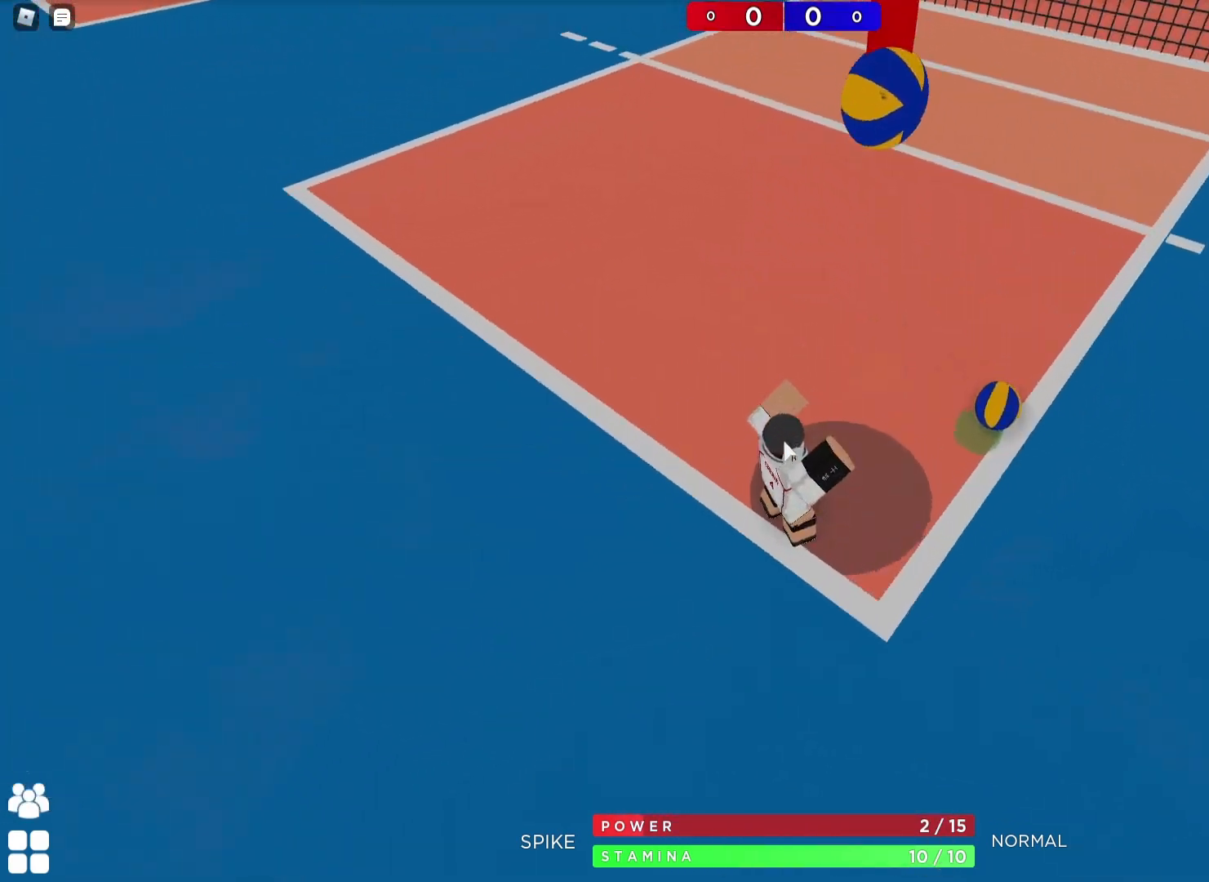
{"keys": ["a", "s"], "events": [[417, "s", "down"], [500, "a", "down"]]}
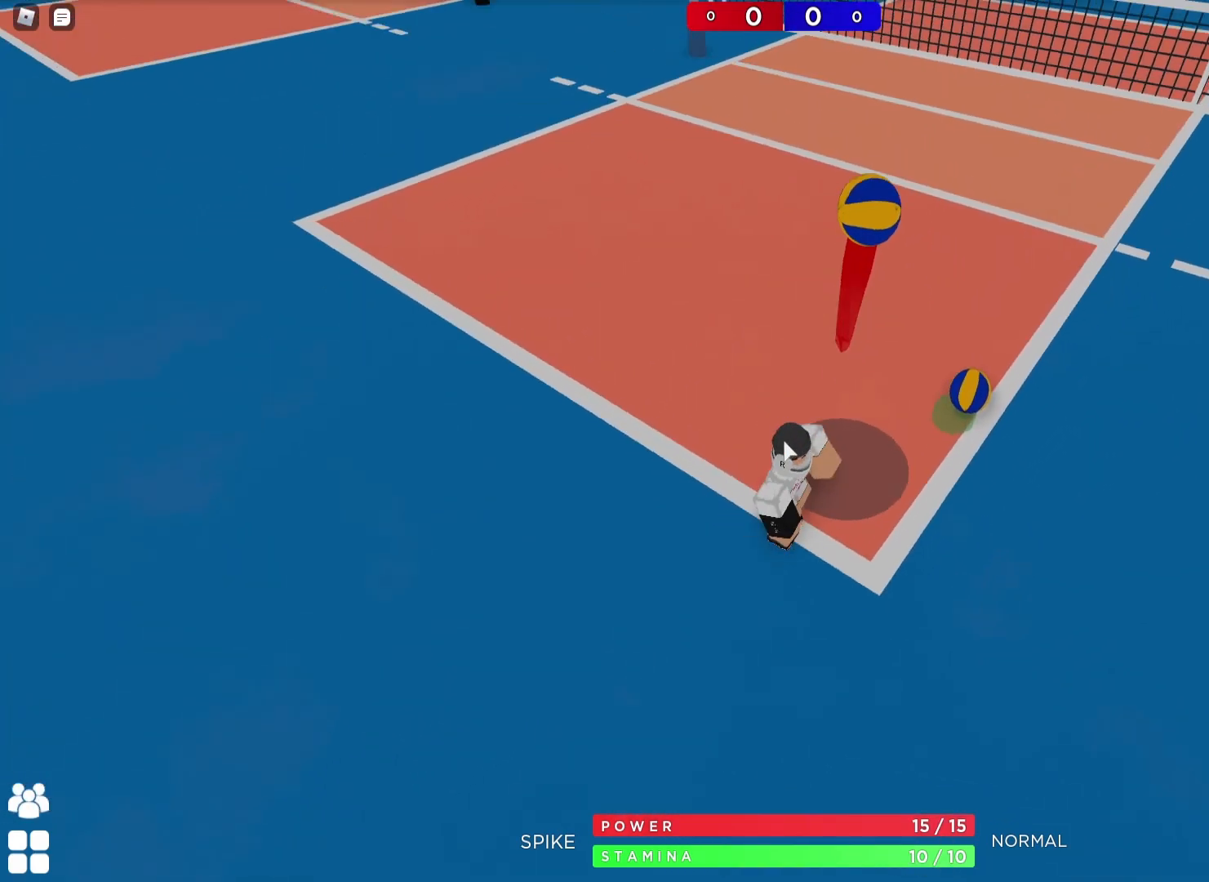
{"keys": ["d", "space", "w"], "events": [[17, "shift", "down"], [150, "shift", "up"], [167, "a", "up"], [167, "s", "up"], [283, "d", "down"], [300, "w", "down"], [367, "space", "down"]]}
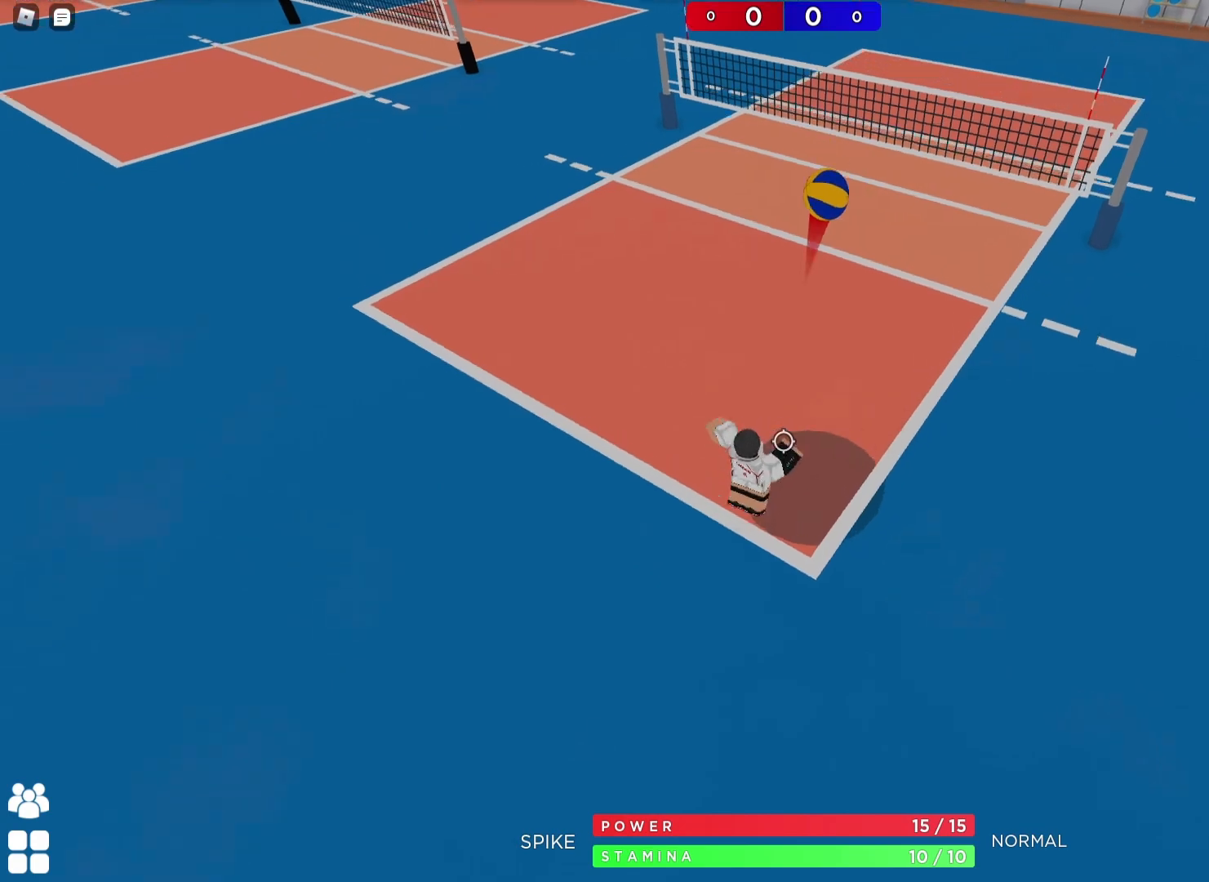
{"keys": [], "events": [[50, "d", "up"], [133, "space", "up"], [133, "w", "up"], [250, "s", "down"], [317, "s", "up"], [383, "a", "down"], [467, "a", "up"]]}
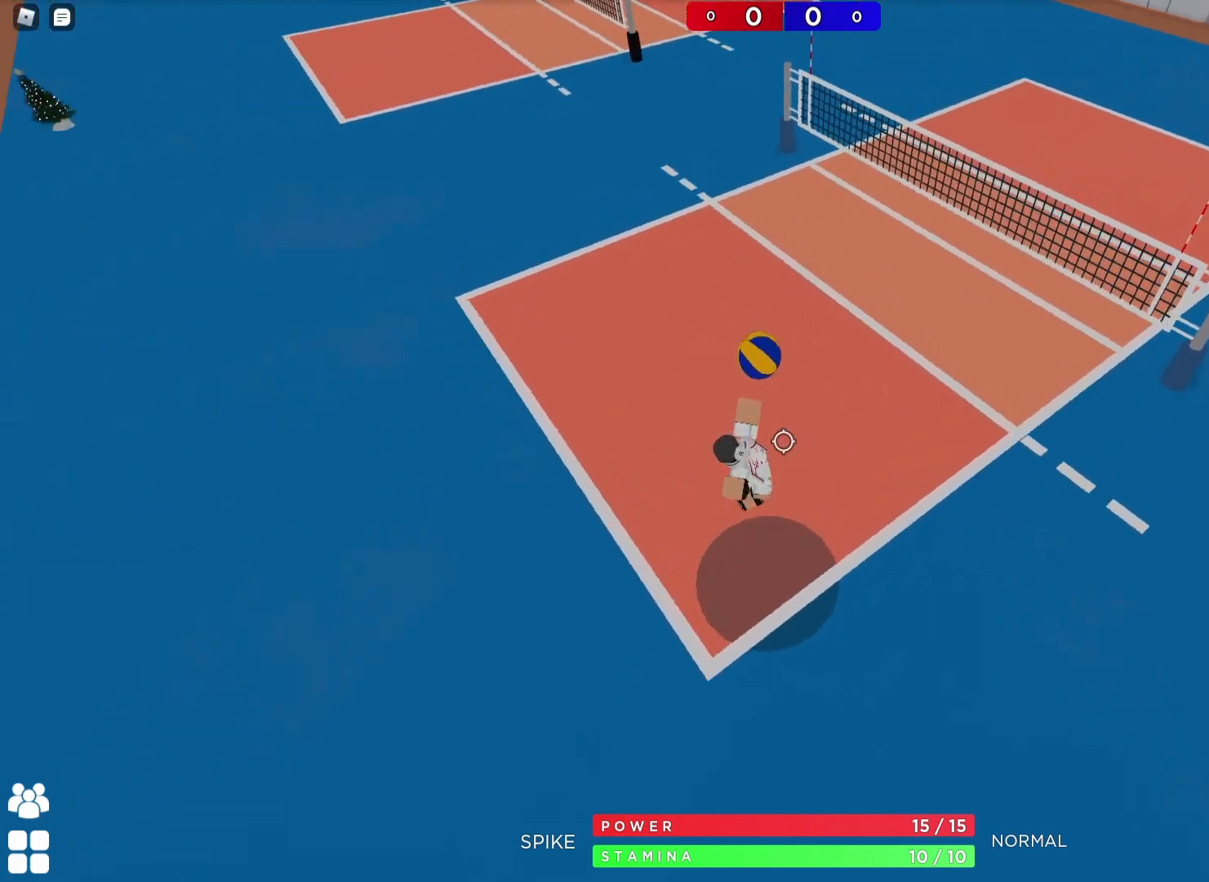
{"keys": ["d"], "events": [[267, "d", "down"]]}
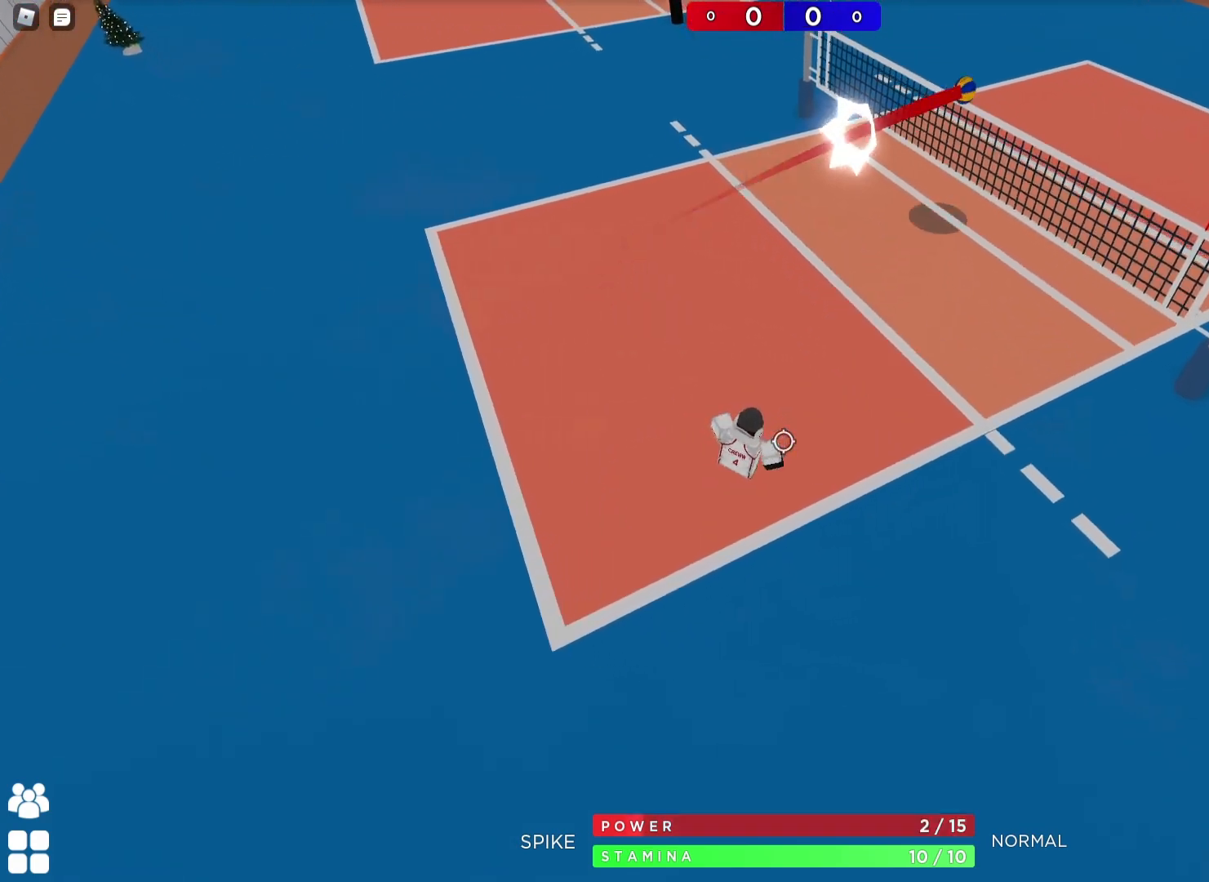
{"keys": ["shift"], "events": [[450, "shift", "down"], [483, "d", "up"]]}
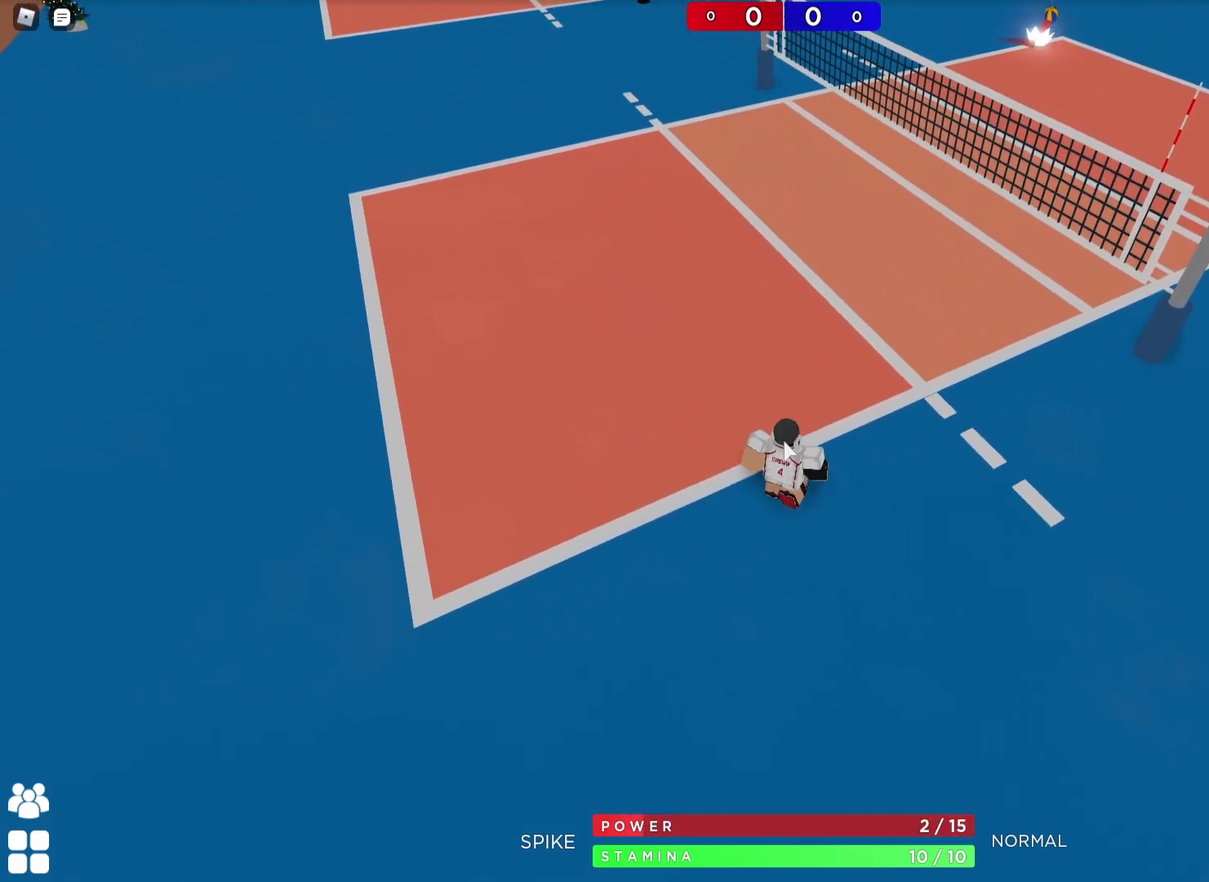
{"keys": [], "events": [[67, "shift", "up"]]}
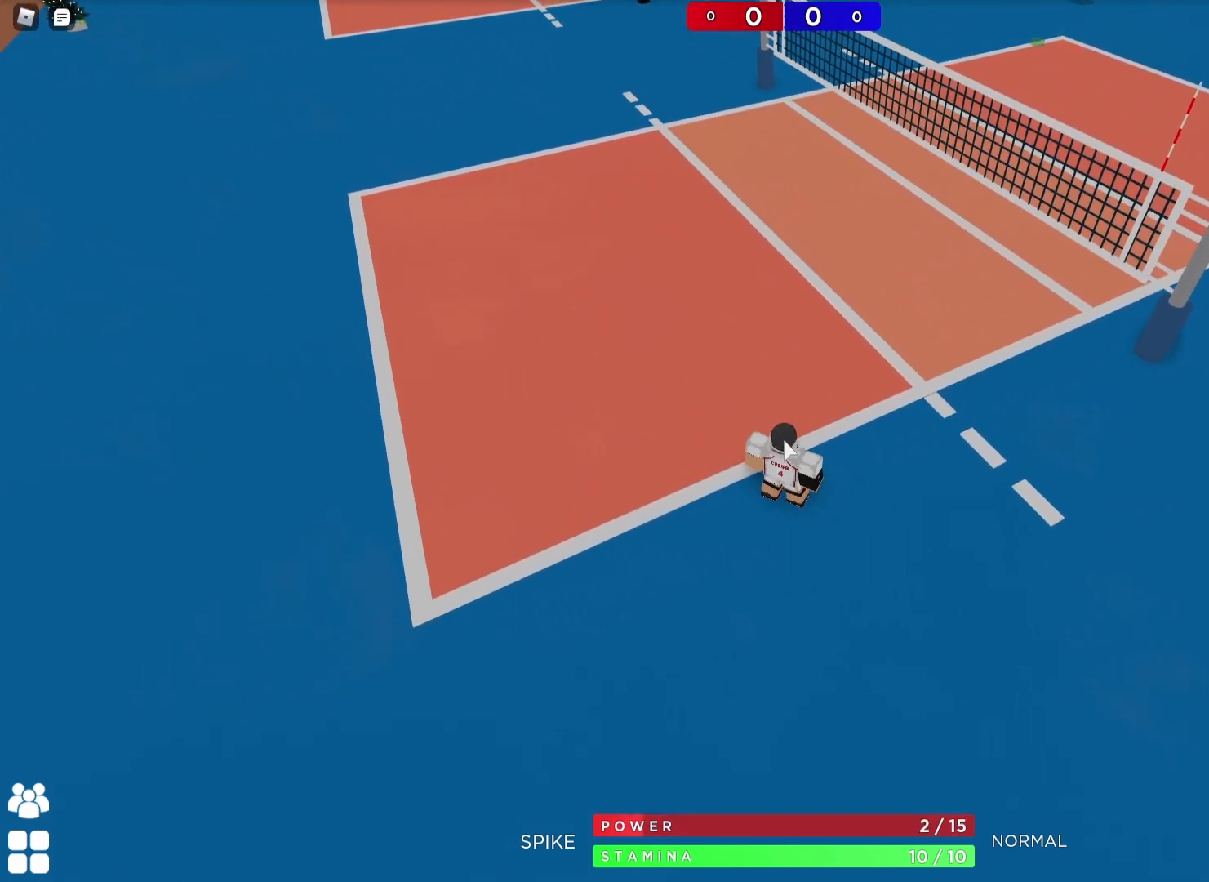
{"keys": ["a"], "events": [[483, "a", "down"]]}
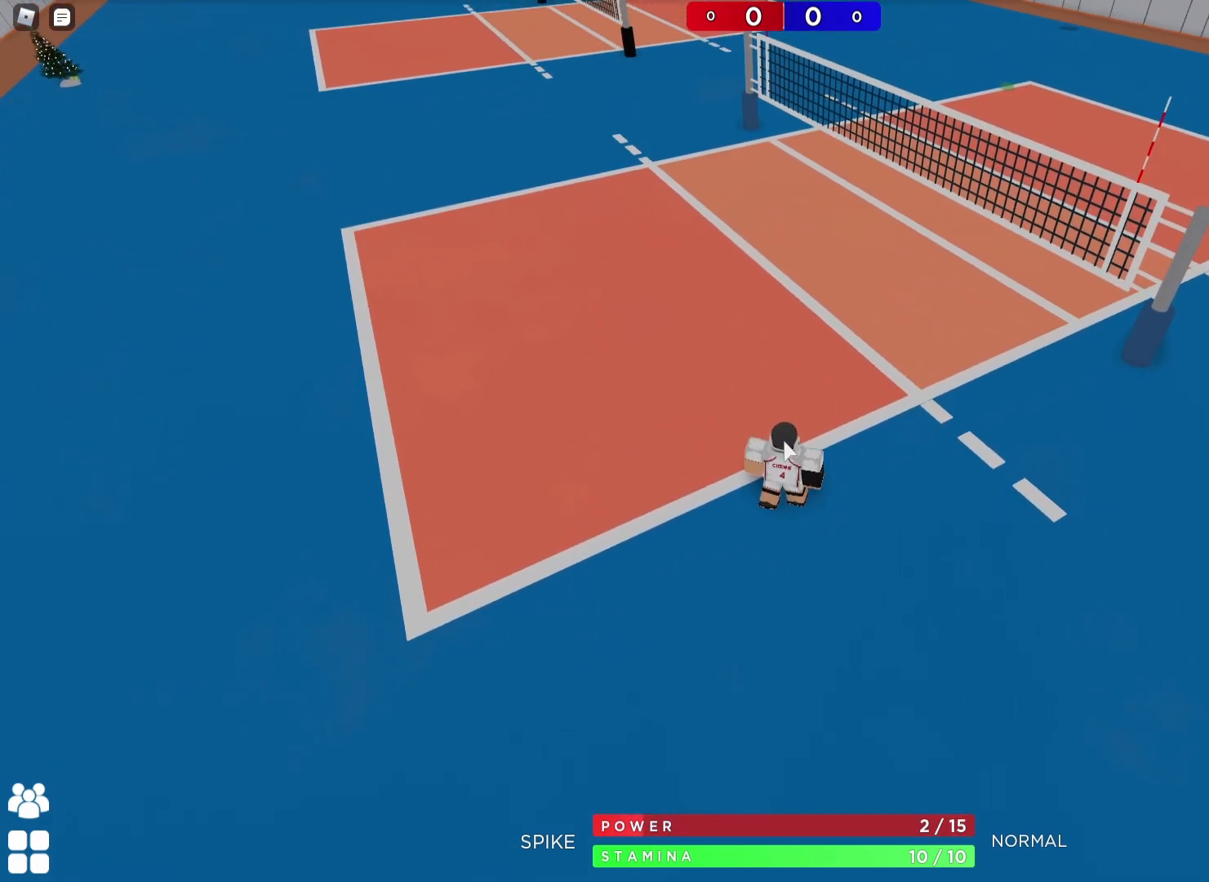
{"keys": ["a"], "events": []}
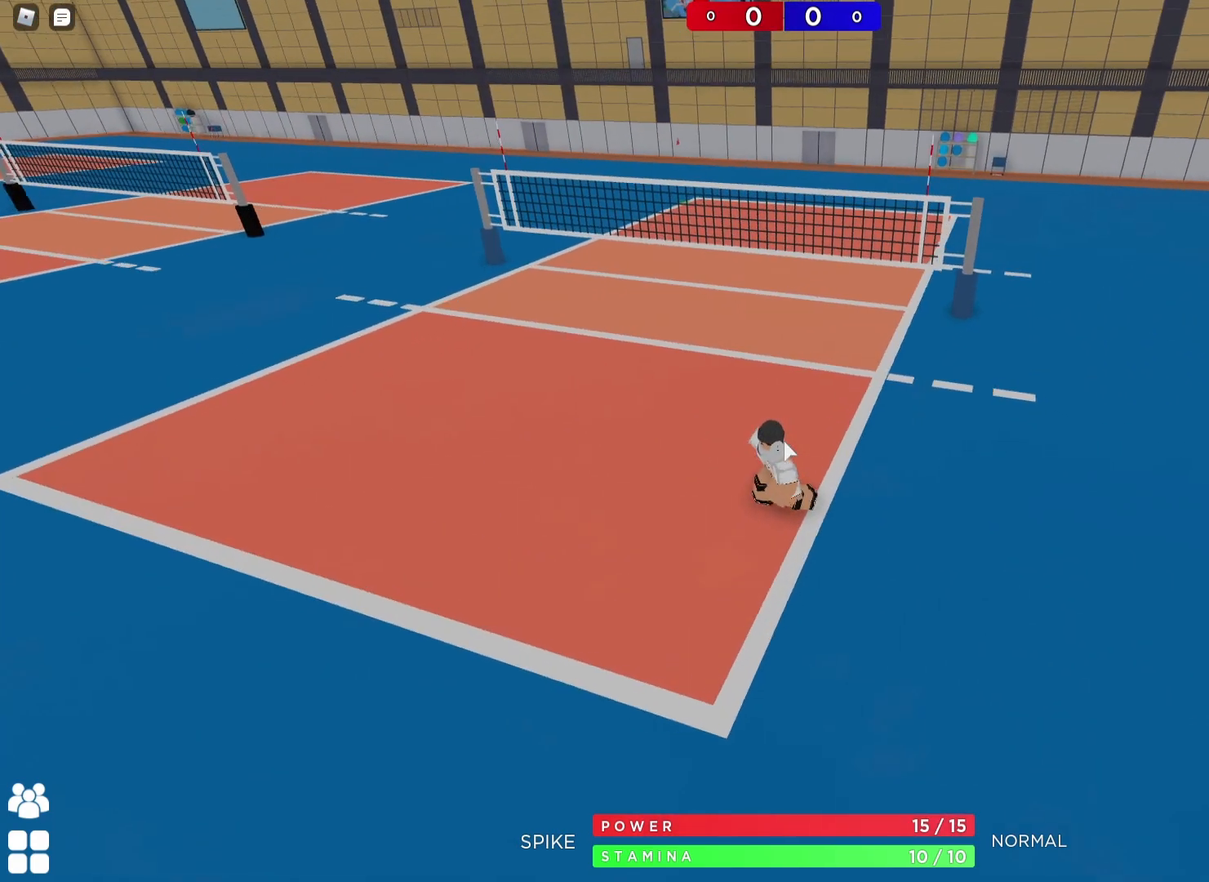
{"keys": ["a", "s"], "events": [[50, "s", "down"]]}
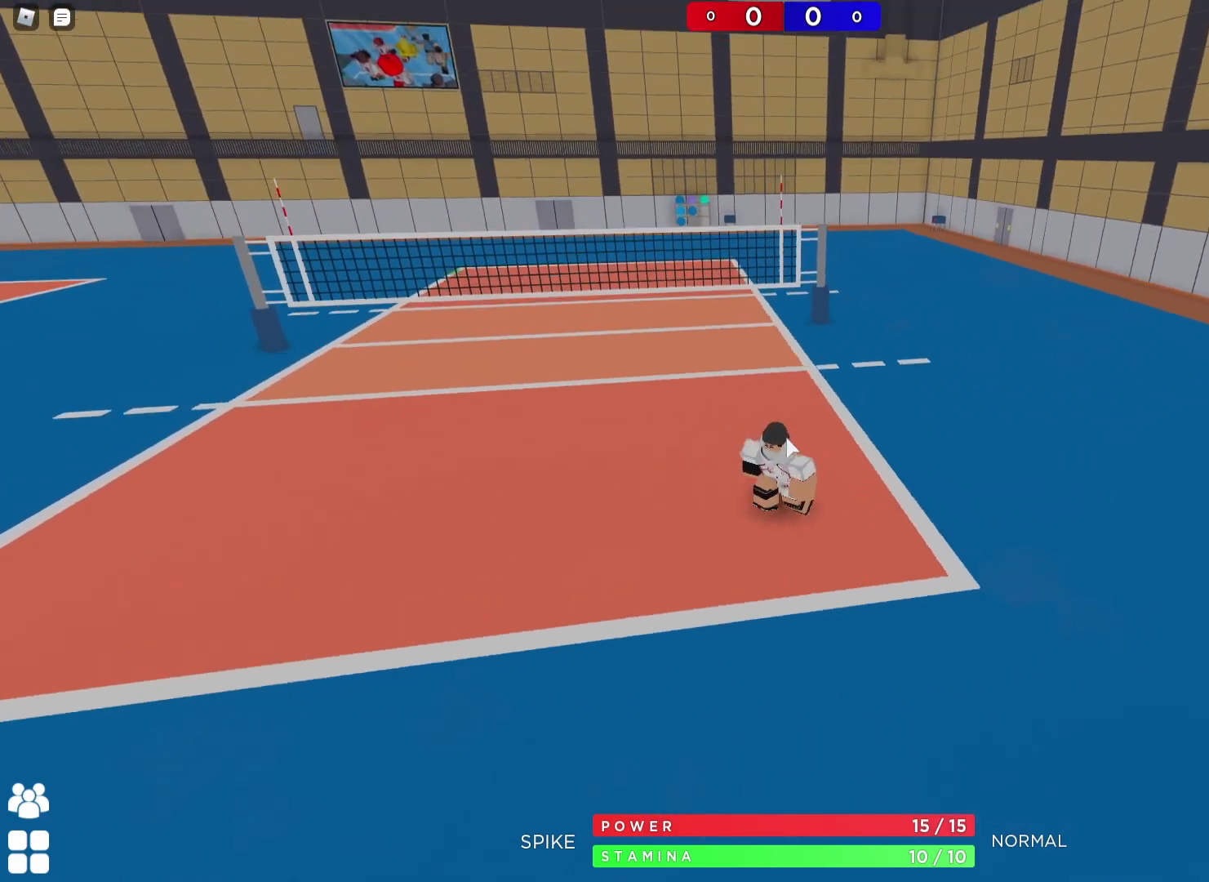
{"keys": ["d", "s"], "events": [[50, "a", "up"], [83, "d", "down"], [250, "d", "up"], [500, "d", "down"]]}
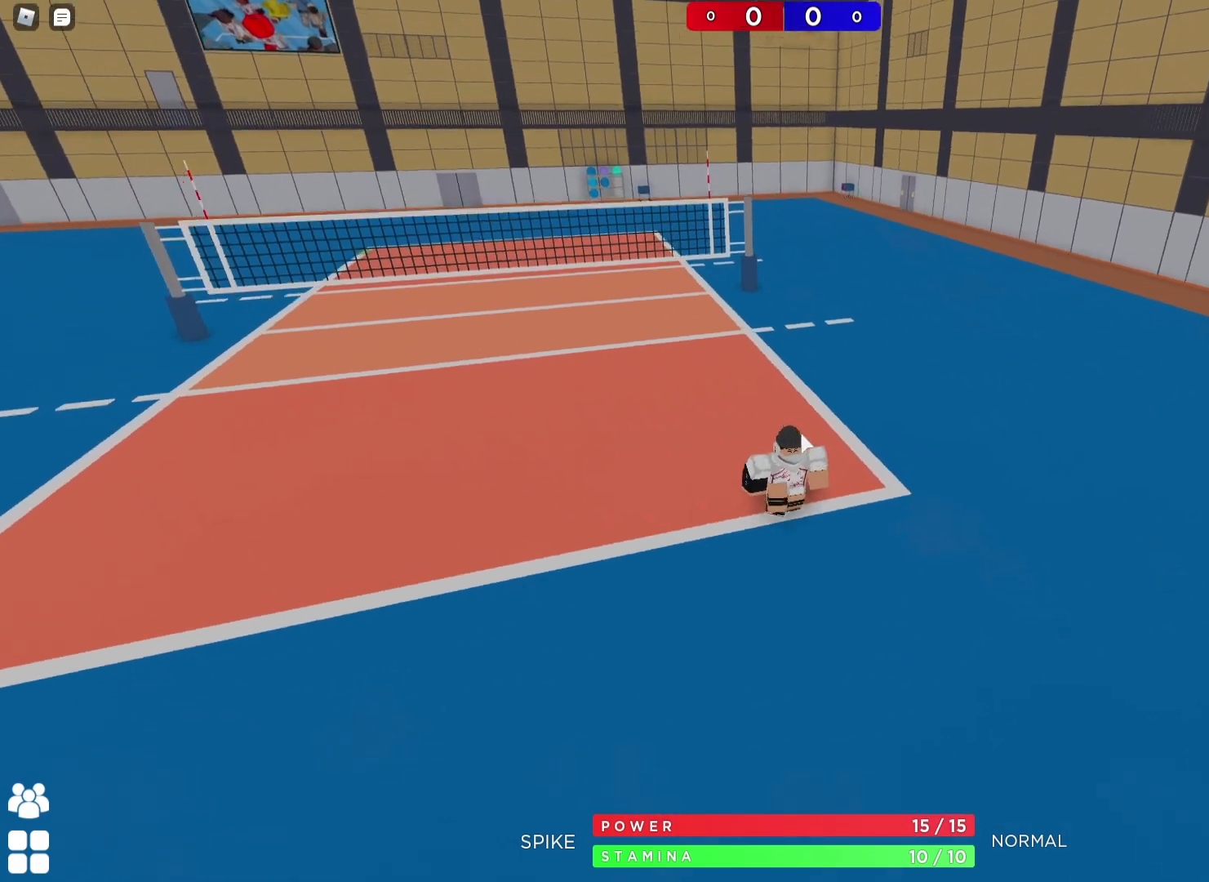
{"keys": ["d"], "events": [[67, "s", "up"], [167, "d", "up"], [183, "a", "down"], [200, "s", "down"], [350, "s", "up"], [417, "a", "up"], [467, "d", "down"]]}
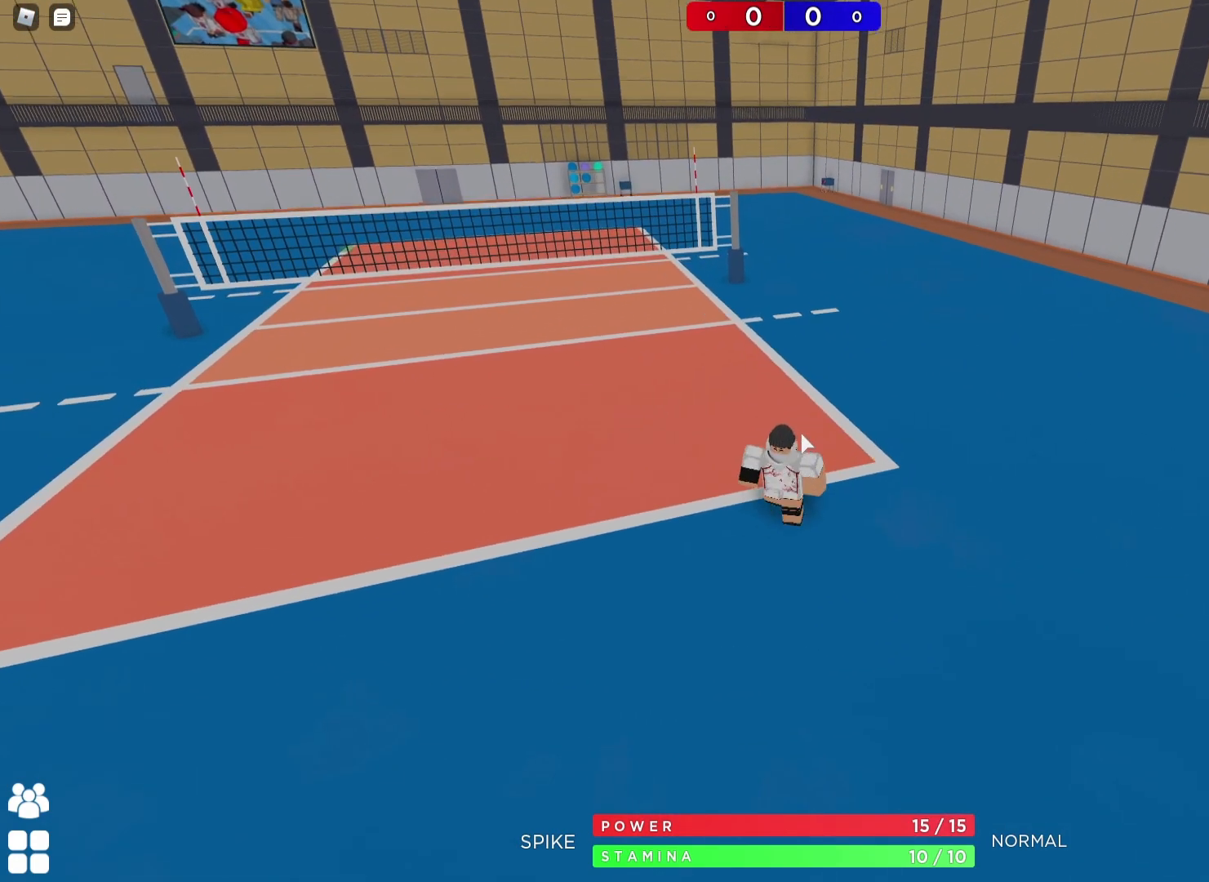
{"keys": [], "events": [[33, "w", "down"], [83, "d", "up"], [383, "w", "up"]]}
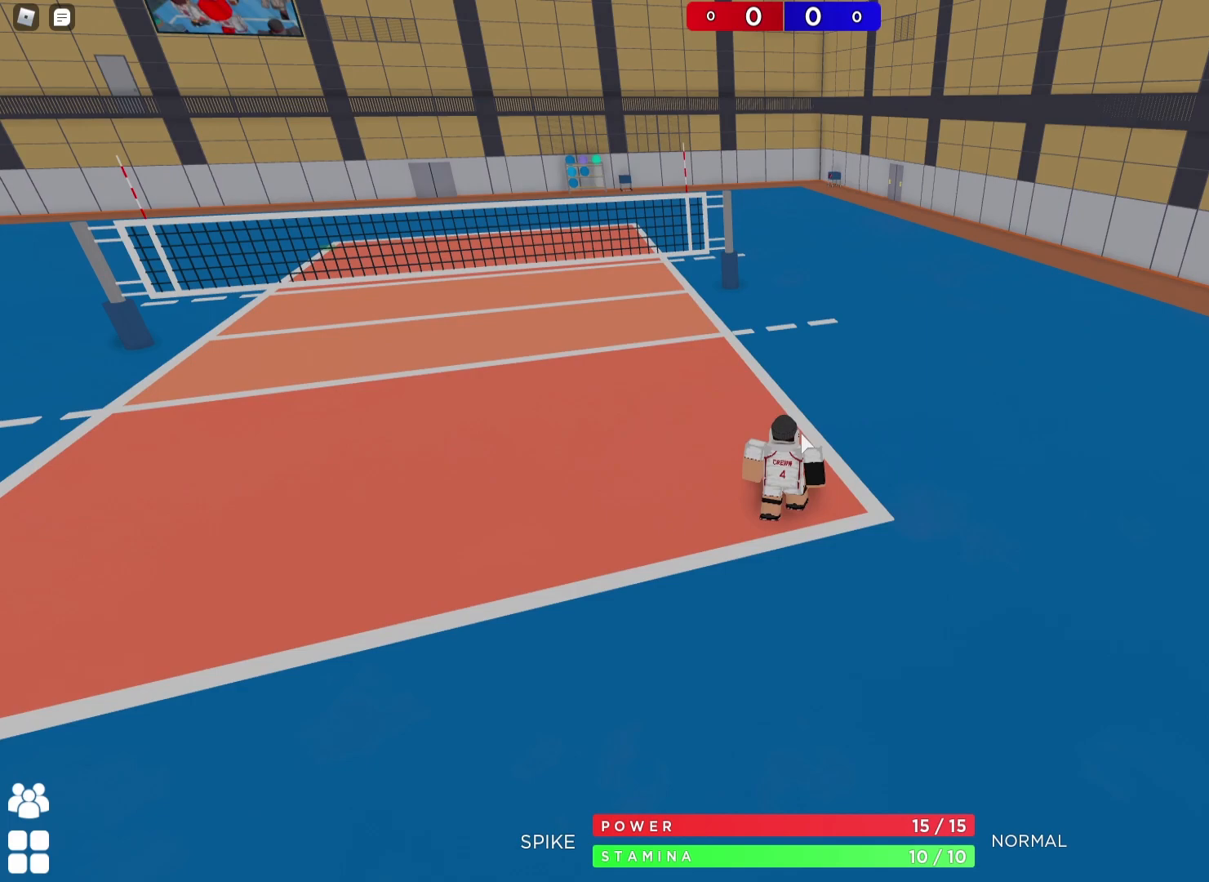
{"keys": ["s"], "events": [[417, "s", "down"]]}
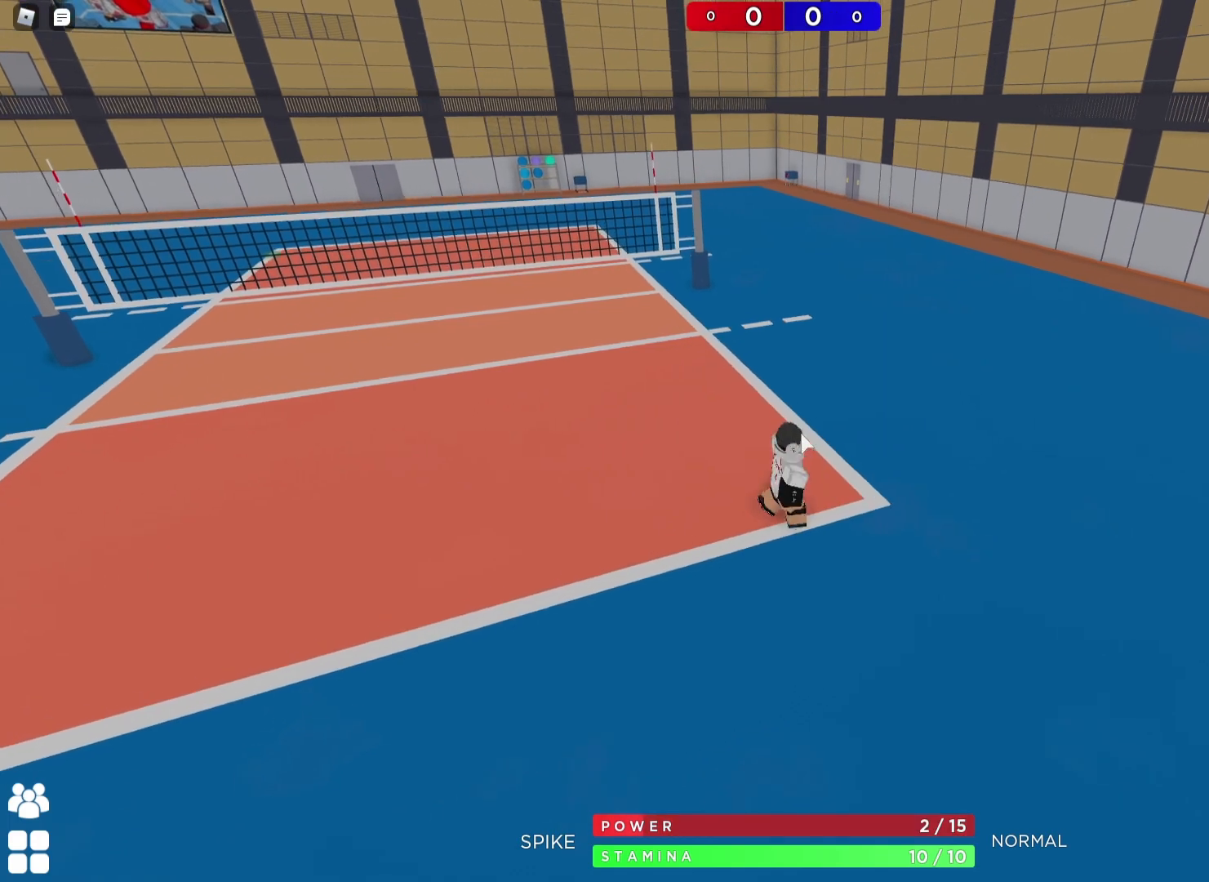
{"keys": [], "events": [[333, "s", "up"]]}
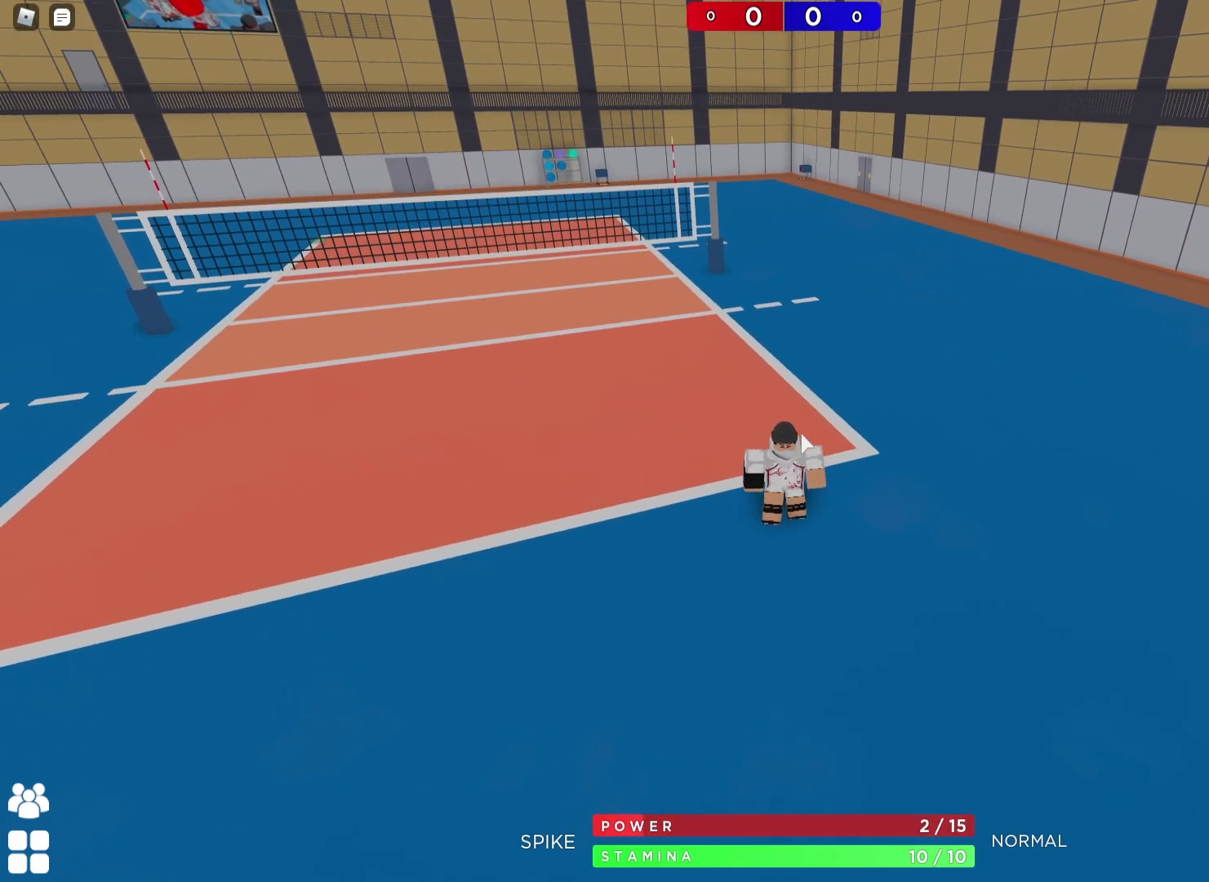
{"keys": [], "events": [[17, "w", "down"], [450, "w", "up"]]}
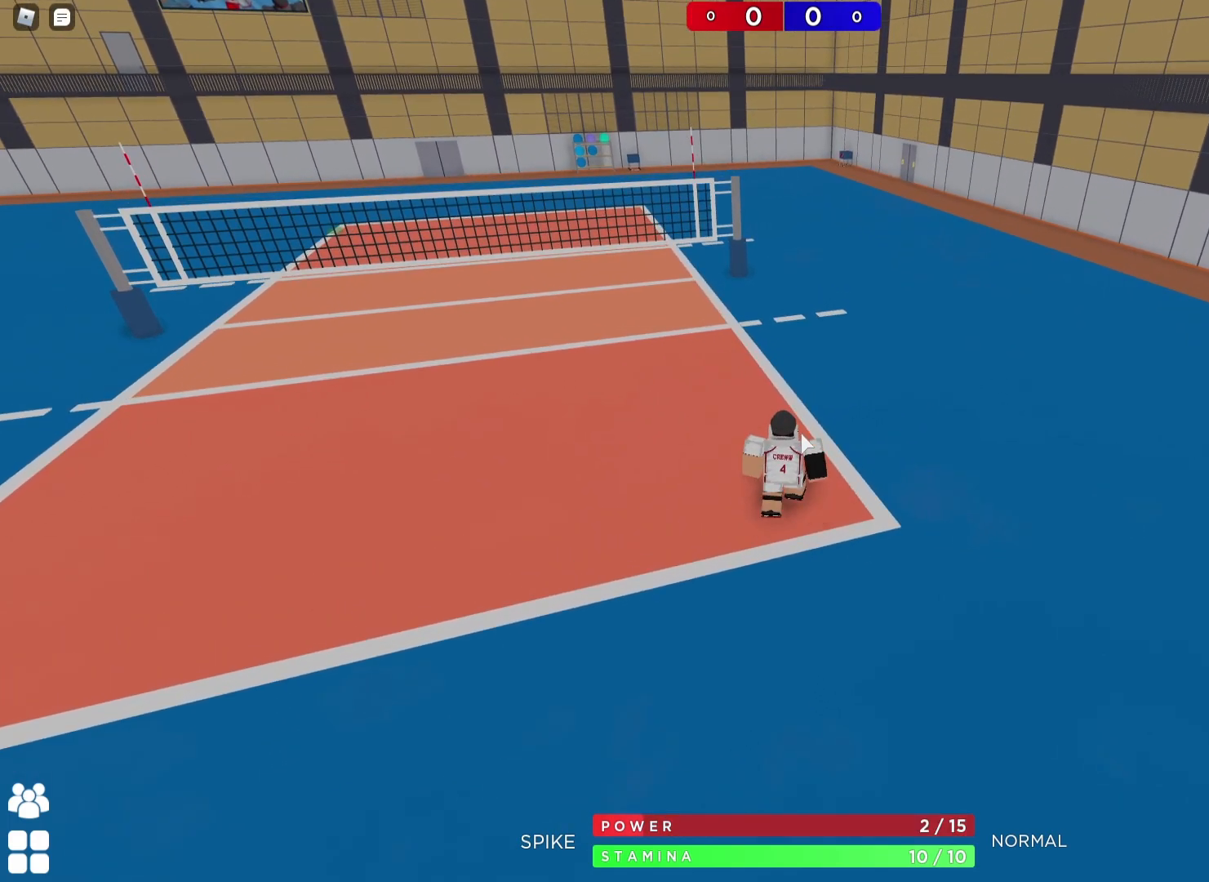
{"keys": ["s"], "events": [[83, "s", "down"]]}